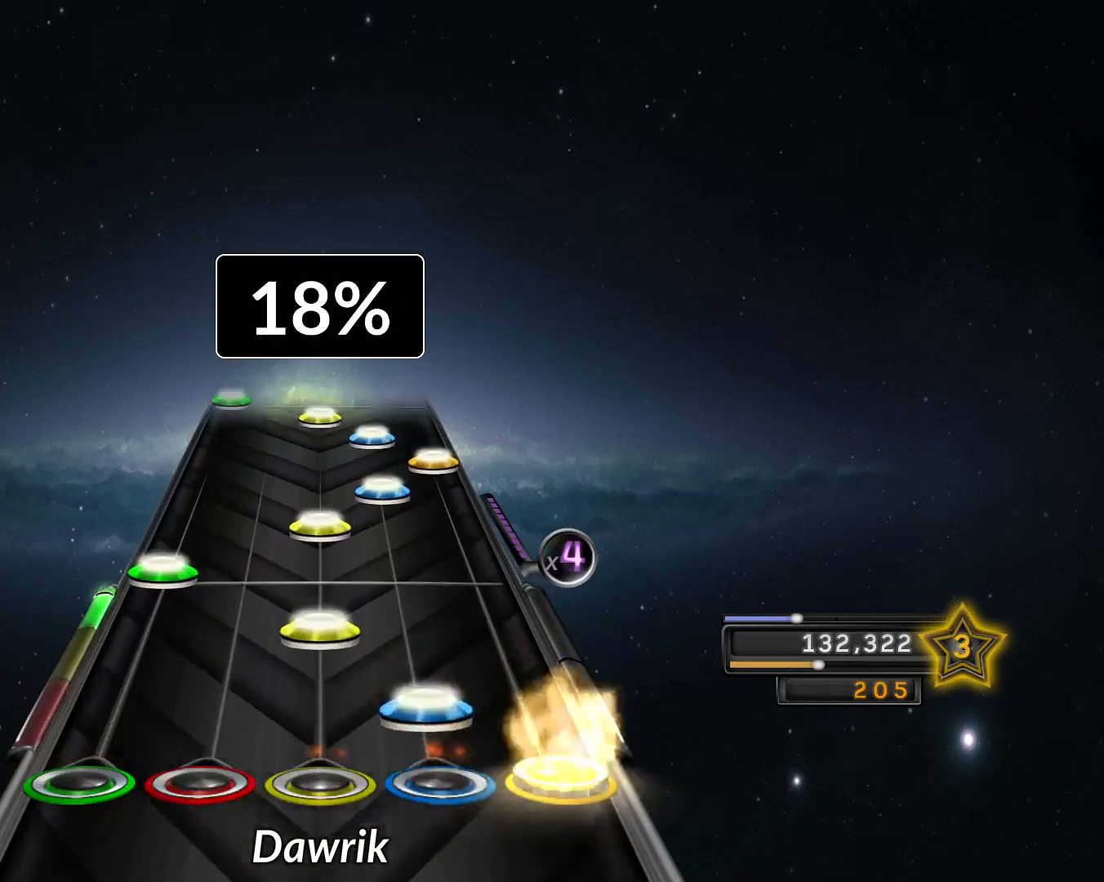
Gameplay with a controller (PlayStation layout); each line is a JSON object with the inputs held at the frame after it. "events" lists button and stick changes between this image and that frame as [ms after this image, input, new state], when the widget could be followed in between. Not read: L3 R3.
{"buttons": [], "left_stick": "center", "right_stick": "center", "events": [[17, "CROSS", "up"], [34, "R2", "down"], [100, "R1", "down"], [100, "R2", "up"], [167, "R1", "up"], [184, "L2", "down"], [251, "R1", "down"], [267, "L2", "up"], [334, "R1", "up"], [334, "R2", "down"], [384, "R2", "up"], [434, "CROSS", "down"], [501, "CROSS", "up"]]}
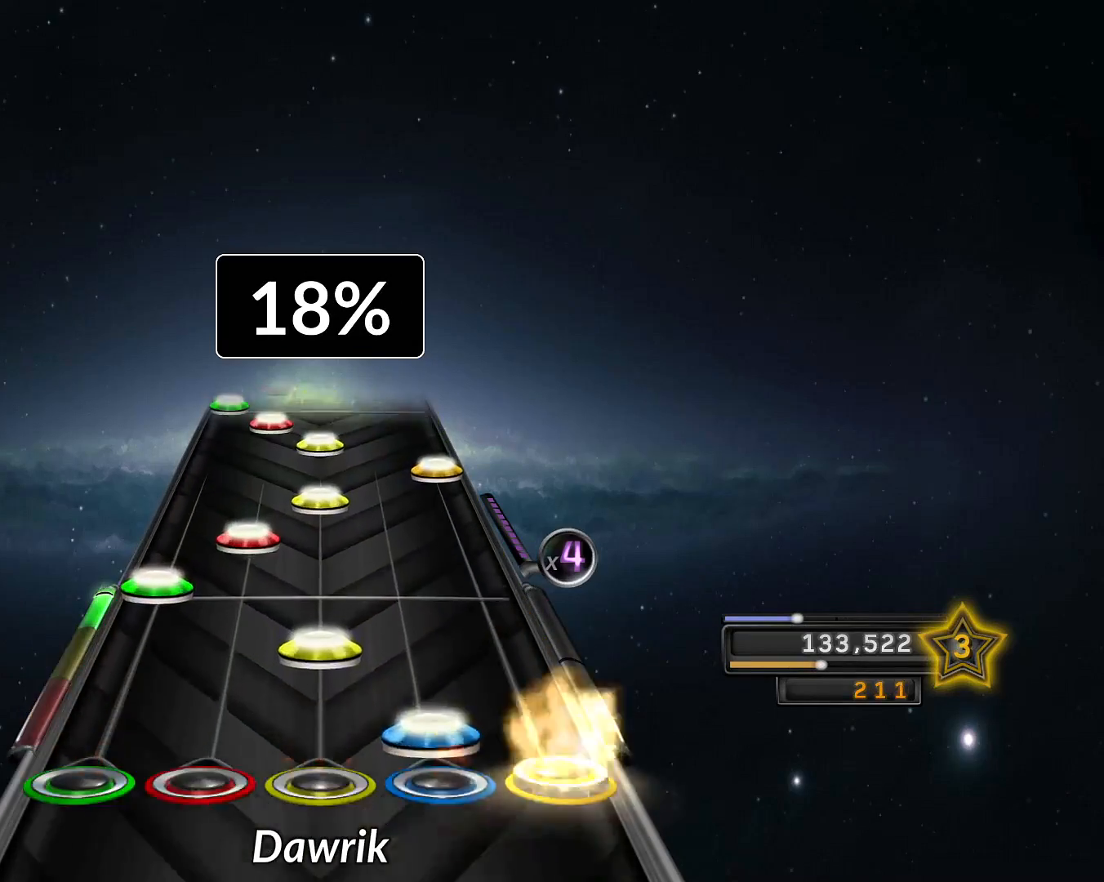
{"buttons": ["R1"], "left_stick": "center", "right_stick": "center", "events": [[33, "R2", "down"], [100, "R1", "down"], [100, "R2", "up"], [167, "R1", "up"], [183, "L2", "down"], [267, "L1", "down"], [267, "L2", "up"], [333, "L1", "up"], [333, "R1", "down"], [350, "R1", "up"], [383, "CROSS", "down"], [450, "CROSS", "up"], [467, "R1", "down"]]}
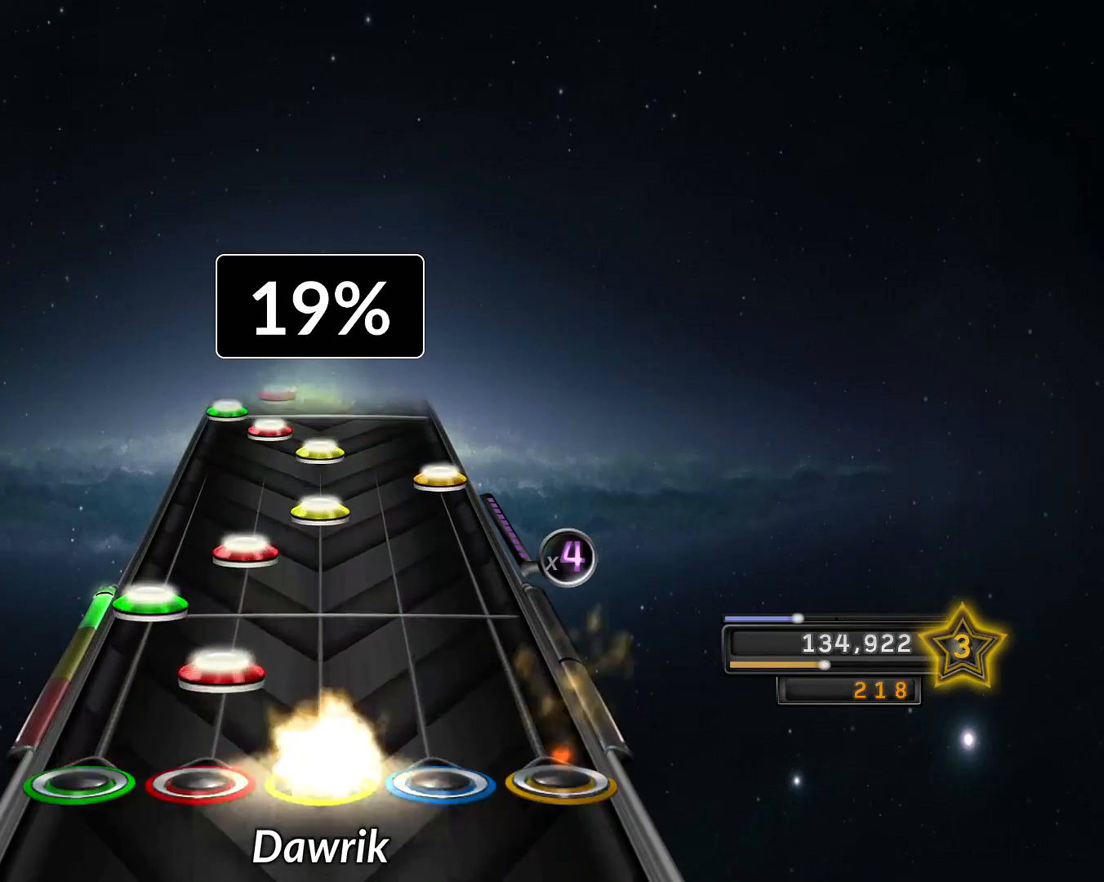
{"buttons": ["R1"], "left_stick": "center", "right_stick": "center", "events": [[50, "L1", "down"], [50, "R1", "up"], [117, "L1", "up"], [117, "L2", "down"], [200, "L1", "down"], [200, "L2", "up"], [267, "L1", "up"], [267, "R1", "down"], [334, "R1", "up"], [367, "CROSS", "down"], [417, "CROSS", "up"], [434, "R1", "down"]]}
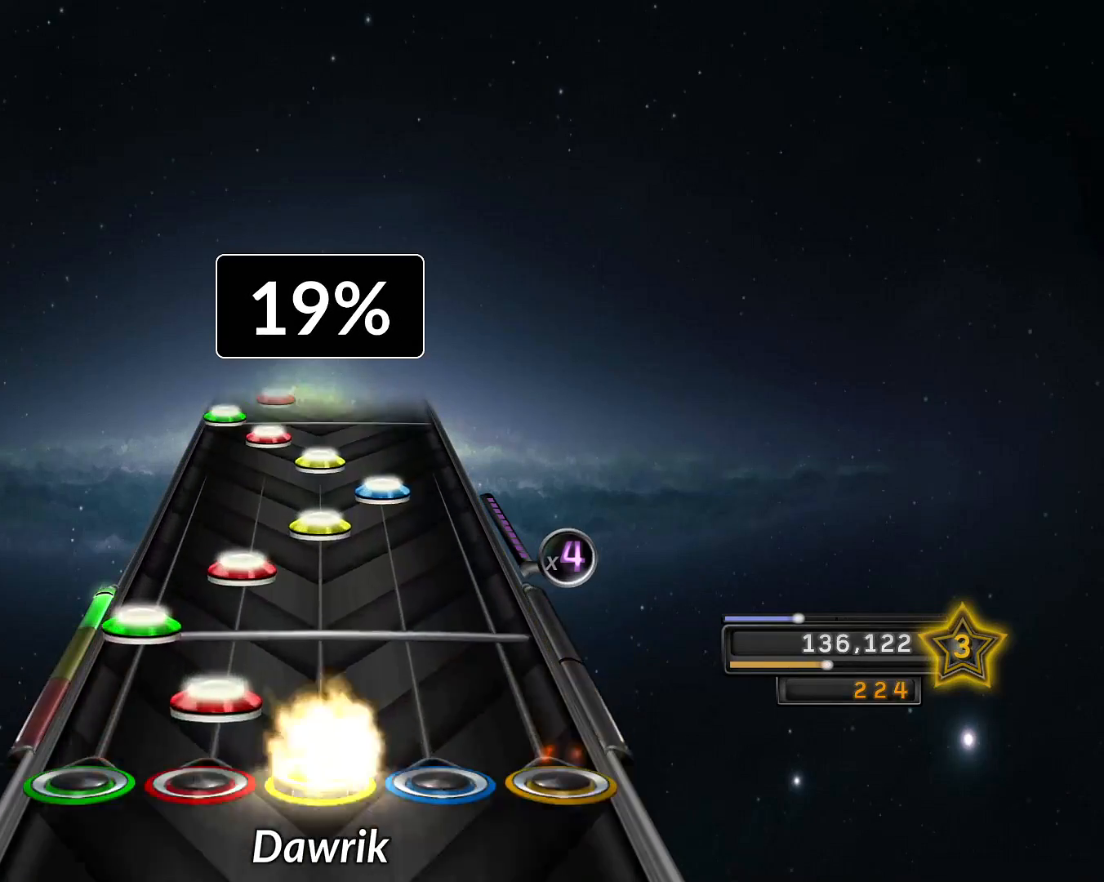
{"buttons": ["L1"], "left_stick": "center", "right_stick": "center", "events": [[33, "L1", "down"], [33, "R1", "up"], [84, "L1", "up"], [84, "L2", "down"], [184, "L1", "down"], [184, "L2", "up"], [267, "L1", "up"], [267, "R1", "down"], [334, "R1", "up"], [334, "R2", "down"], [434, "R1", "down"], [434, "R2", "up"], [501, "L1", "down"], [501, "R1", "up"]]}
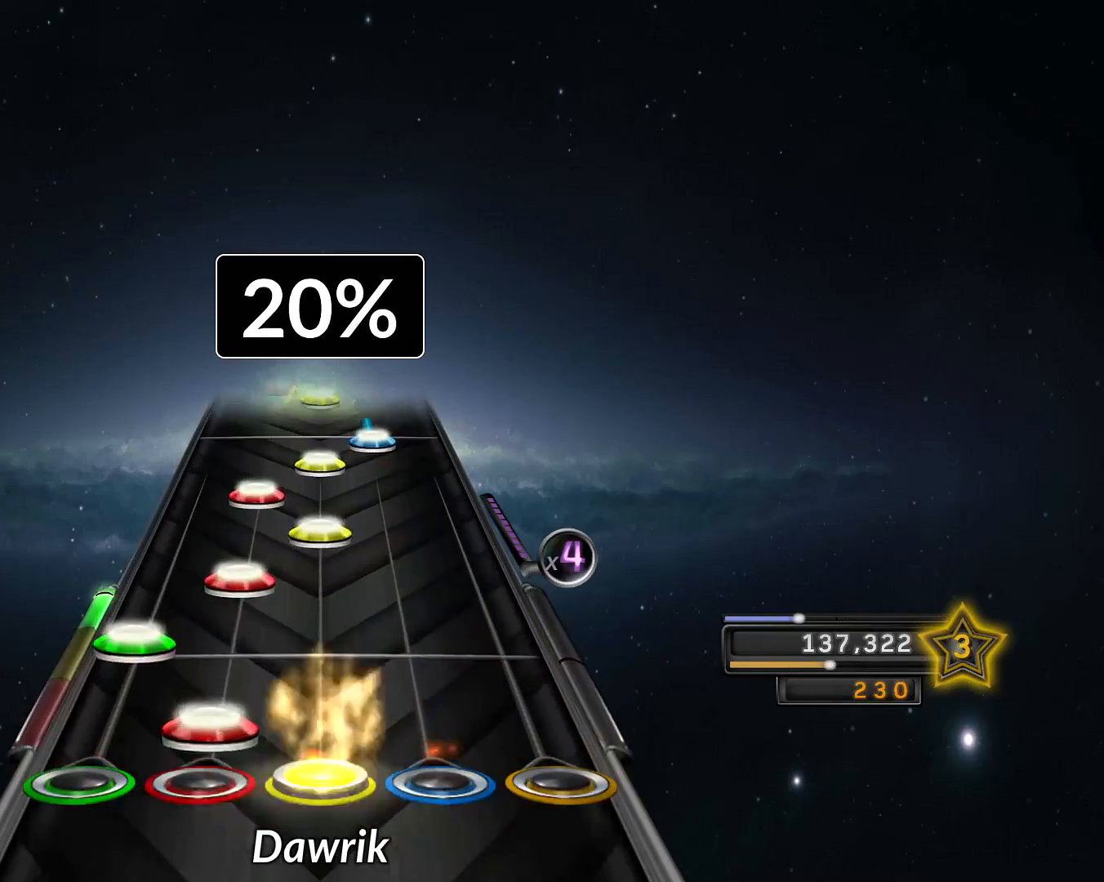
{"buttons": ["R2"], "left_stick": "center", "right_stick": "center", "events": [[83, "L1", "up"], [83, "L2", "down"], [166, "L1", "down"], [166, "L2", "up"], [250, "L1", "up"], [250, "R1", "down"], [333, "R1", "up"], [367, "L1", "down"], [400, "R1", "down"], [433, "L1", "up"], [467, "R1", "up"], [467, "R2", "down"]]}
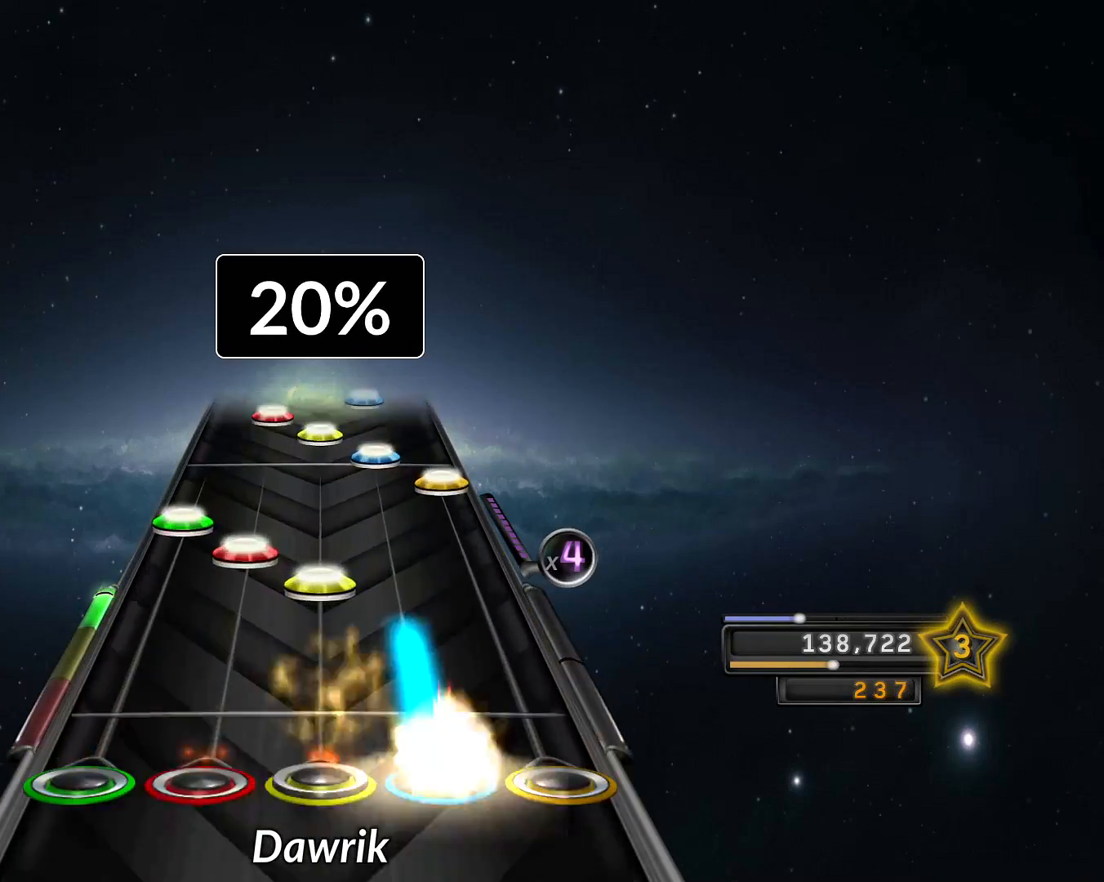
{"buttons": ["R2"], "left_stick": "center", "right_stick": "center", "events": [[67, "R2", "up"], [184, "R1", "down"], [267, "L1", "down"], [267, "R1", "up"], [317, "L1", "up"], [317, "L2", "down"], [400, "L2", "up"], [434, "CROSS", "down"], [501, "CROSS", "up"], [501, "R2", "down"]]}
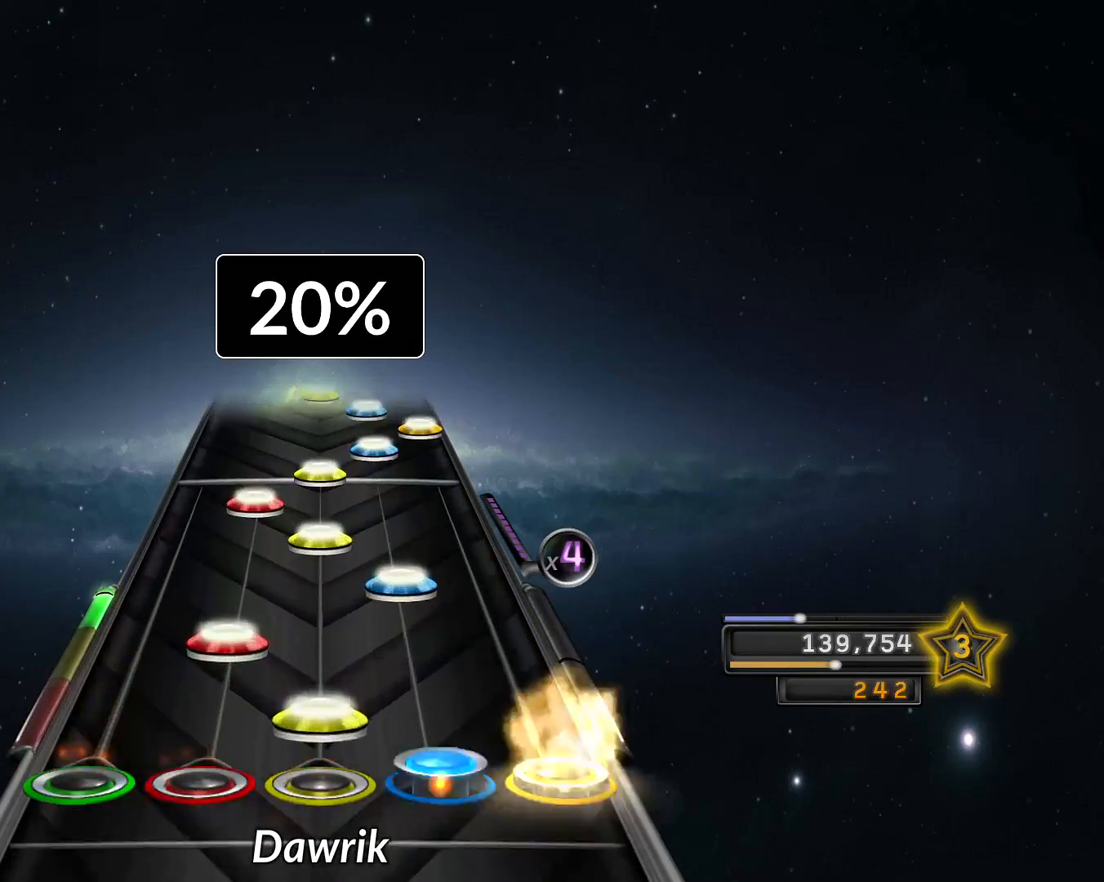
{"buttons": ["R2"], "left_stick": "center", "right_stick": "center", "events": [[66, "R1", "down"], [66, "R2", "up"], [133, "L1", "down"], [133, "R1", "up"], [216, "L1", "up"], [216, "R2", "down"], [267, "R1", "down"], [267, "R2", "up"], [317, "L1", "down"], [317, "R1", "up"], [400, "R1", "down"], [417, "L1", "up"], [467, "R1", "up"], [467, "R2", "down"]]}
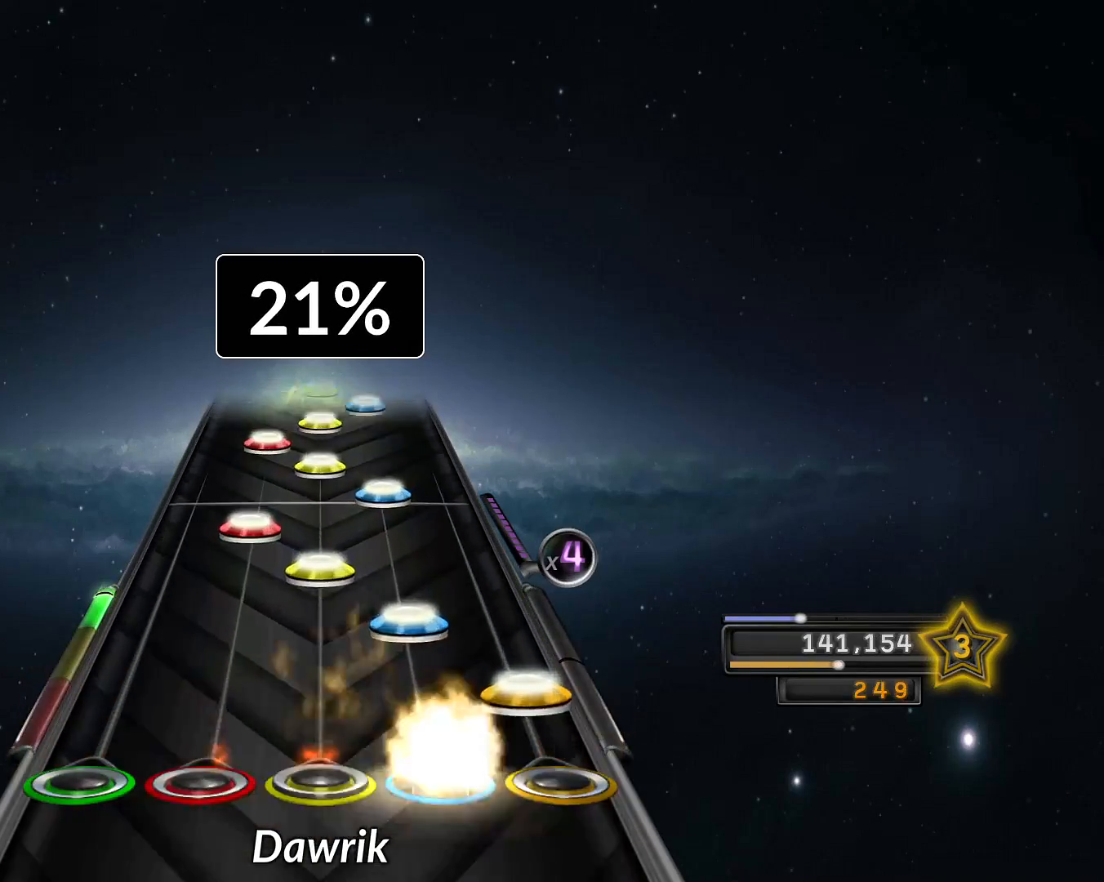
{"buttons": ["L1"], "left_stick": "center", "right_stick": "center", "events": [[33, "R2", "up"], [67, "CROSS", "down"], [117, "CROSS", "up"], [134, "R2", "down"], [200, "R1", "down"], [200, "R2", "up"], [267, "L1", "down"], [267, "R1", "up"], [334, "L1", "up"], [350, "R2", "down"], [434, "R1", "down"], [434, "R2", "up"], [467, "R1", "up"], [484, "L1", "down"]]}
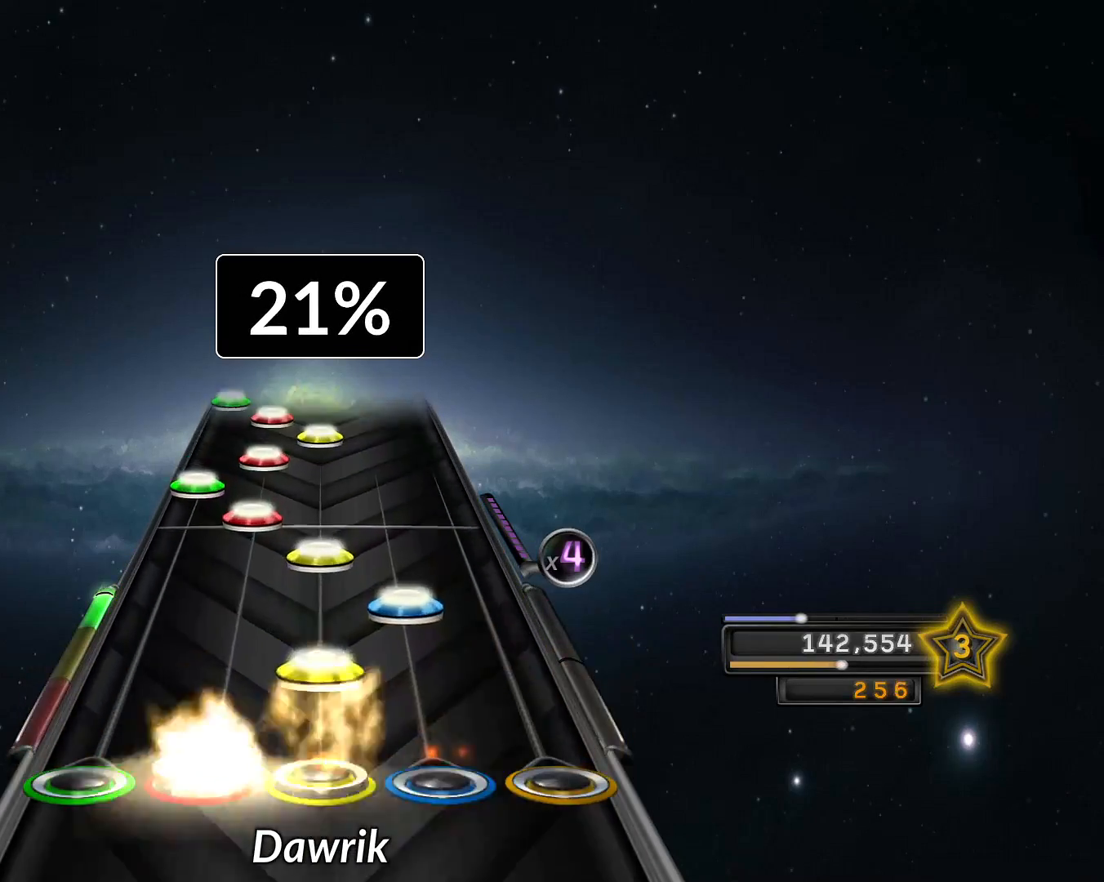
{"buttons": ["L1"], "left_stick": "center", "right_stick": "center", "events": [[33, "L1", "up"], [50, "R1", "down"], [116, "R1", "up"], [116, "R2", "down"], [200, "R1", "down"], [200, "R2", "up"], [283, "L1", "down"], [300, "R1", "up"], [367, "L1", "up"], [367, "L2", "down"], [417, "L1", "down"], [417, "L2", "up"]]}
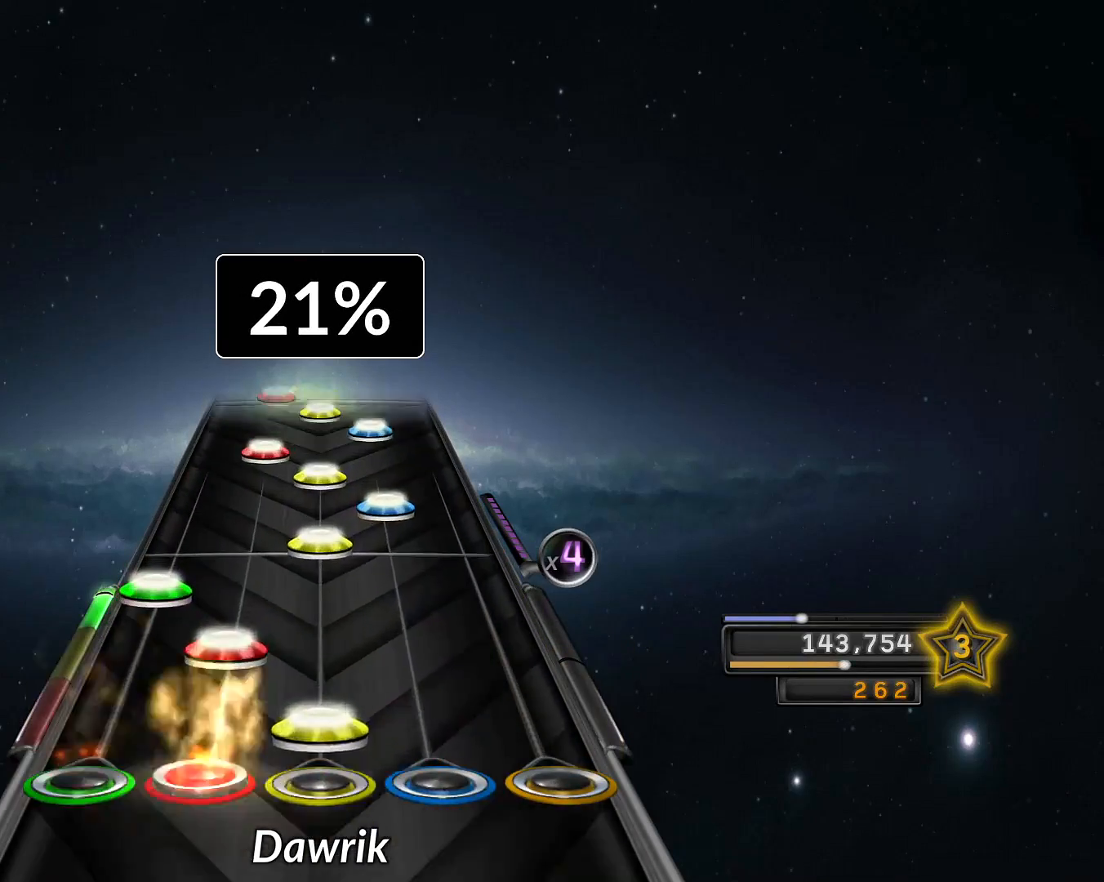
{"buttons": ["L1"], "left_stick": "center", "right_stick": "center", "events": [[17, "L1", "up"], [17, "R1", "down"], [83, "L1", "down"], [100, "R1", "up"], [150, "L1", "up"], [150, "L2", "down"], [234, "L2", "up"], [234, "R1", "down"], [317, "R1", "up"], [317, "R2", "down"], [384, "R1", "down"], [384, "R2", "up"], [451, "R1", "up"], [467, "L1", "down"]]}
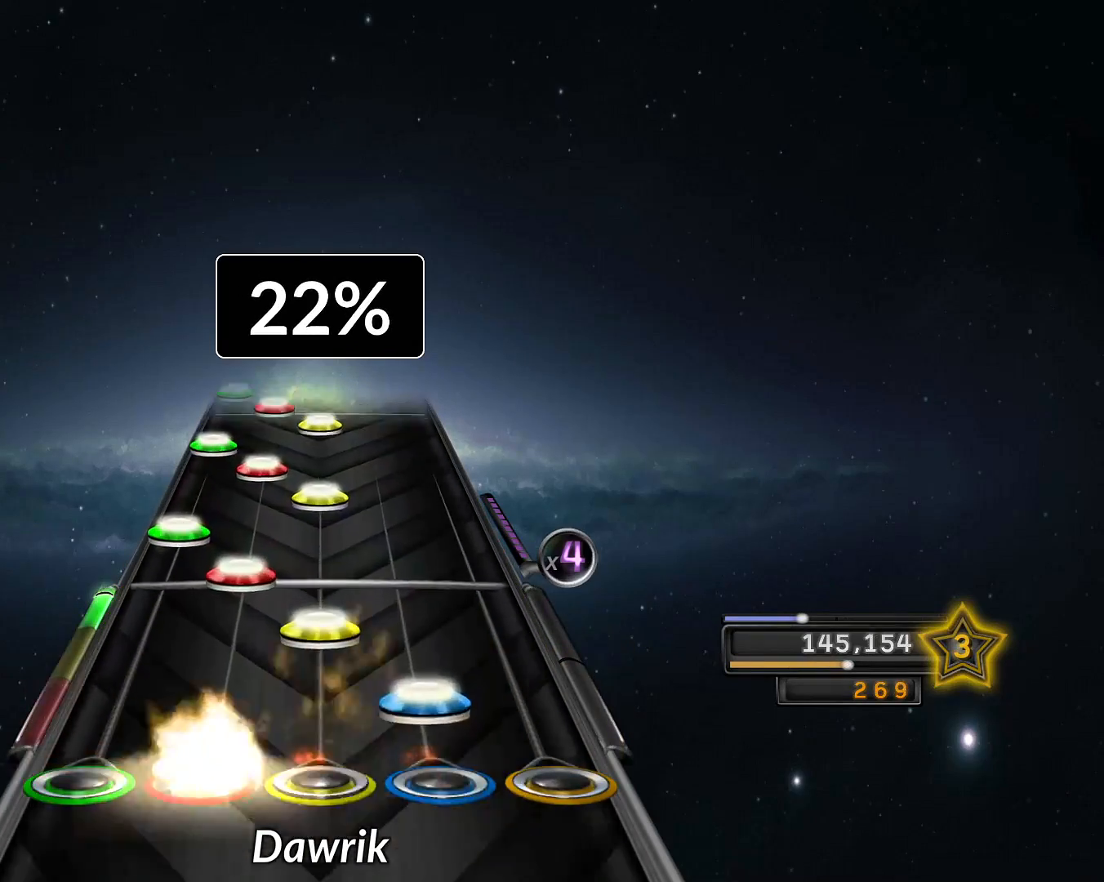
{"buttons": ["L2"], "left_stick": "center", "right_stick": "center", "events": [[33, "R2", "down"], [50, "L1", "up"], [133, "R1", "down"], [133, "R2", "up"], [166, "L1", "down"], [166, "R1", "up"], [233, "L1", "up"], [233, "L2", "down"], [317, "L2", "up"], [333, "R1", "down"], [383, "R1", "up"], [417, "L1", "down"], [483, "L1", "up"], [483, "L2", "down"]]}
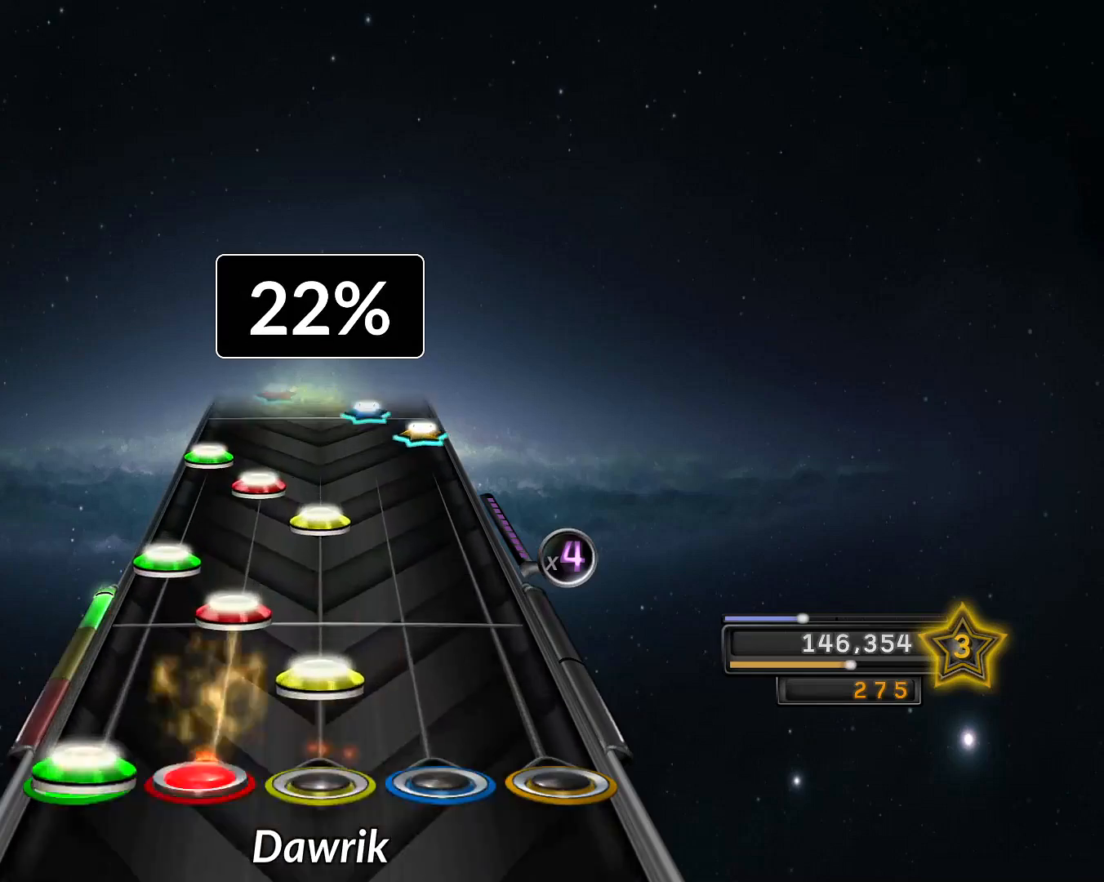
{"buttons": [], "left_stick": "center", "right_stick": "center", "events": [[50, "R1", "down"], [67, "L2", "up"], [117, "R1", "up"], [150, "L1", "down"], [217, "L1", "up"], [217, "L2", "down"], [284, "L2", "up"], [284, "R1", "down"], [350, "R1", "up"], [384, "L1", "down"], [434, "L1", "up"], [434, "L2", "down"], [484, "L2", "up"]]}
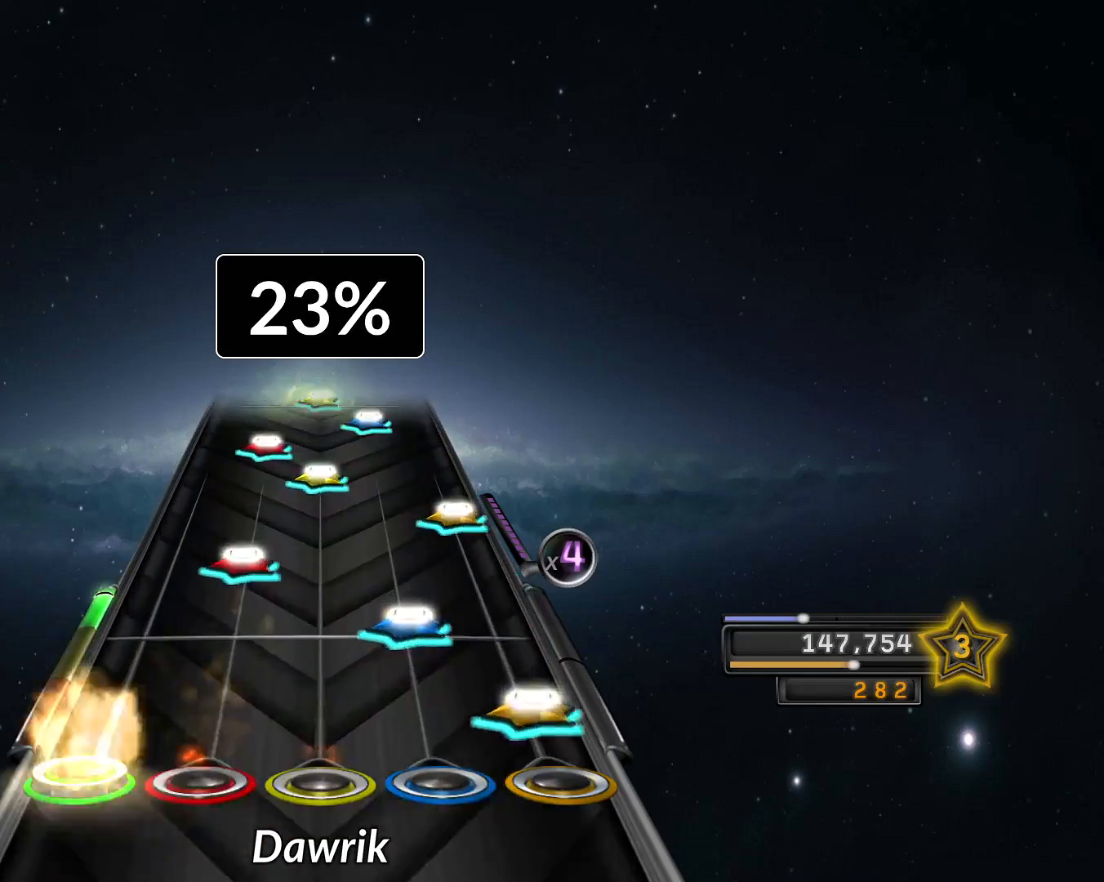
{"buttons": ["L1"], "left_stick": "center", "right_stick": "center", "events": [[33, "CROSS", "down"], [100, "CROSS", "up"], [133, "R2", "down"], [200, "R2", "up"], [233, "L1", "down"], [283, "CROSS", "down"], [317, "L1", "up"], [367, "CROSS", "up"], [400, "R1", "down"], [450, "L1", "down"], [483, "R1", "up"]]}
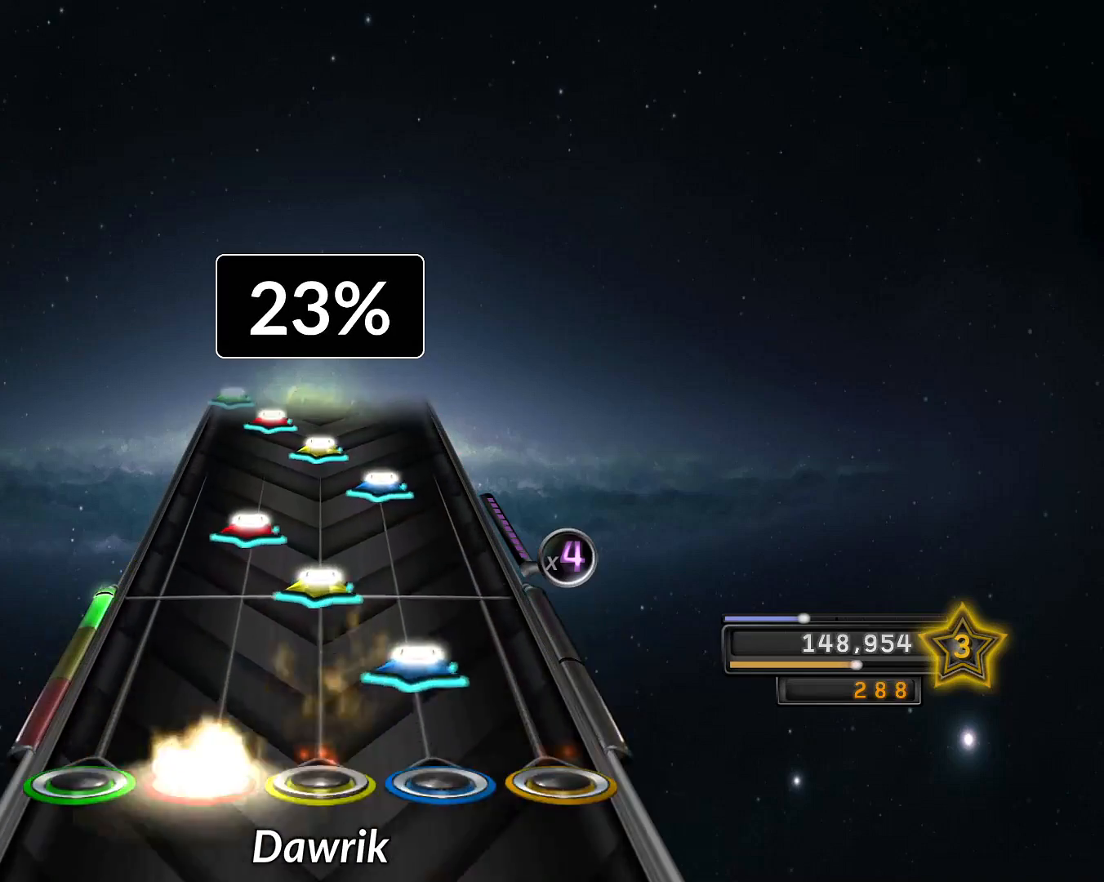
{"buttons": ["R1"], "left_stick": "center", "right_stick": "center", "events": [[33, "L1", "up"], [84, "R2", "down"], [150, "R1", "down"], [150, "R2", "up"], [234, "R1", "up"], [267, "L1", "down"], [334, "L1", "up"], [367, "R2", "down"], [451, "R1", "down"], [451, "R2", "up"]]}
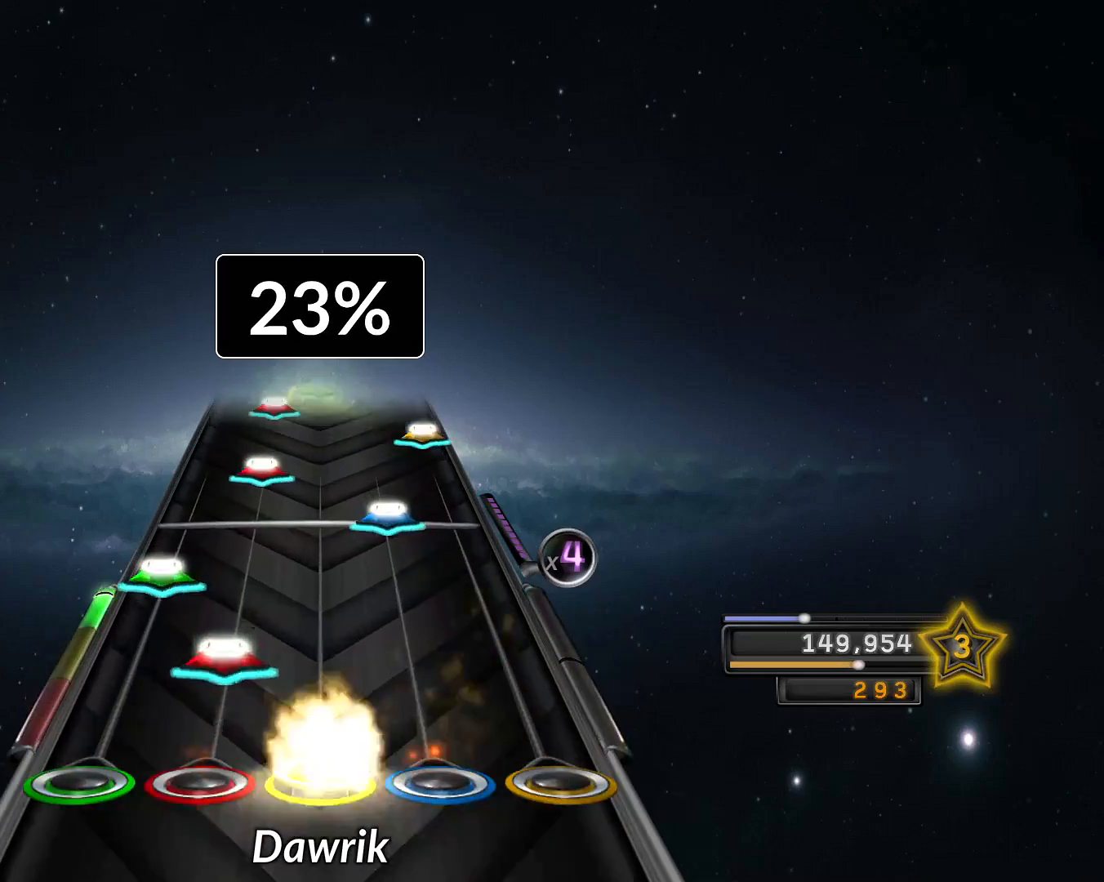
{"buttons": [], "left_stick": "center", "right_stick": "center", "events": [[16, "R1", "up"], [83, "L1", "down"], [166, "L1", "up"], [166, "L2", "down"], [233, "L2", "up"], [300, "R2", "down"], [367, "R2", "up"], [417, "L1", "down"], [500, "L1", "up"]]}
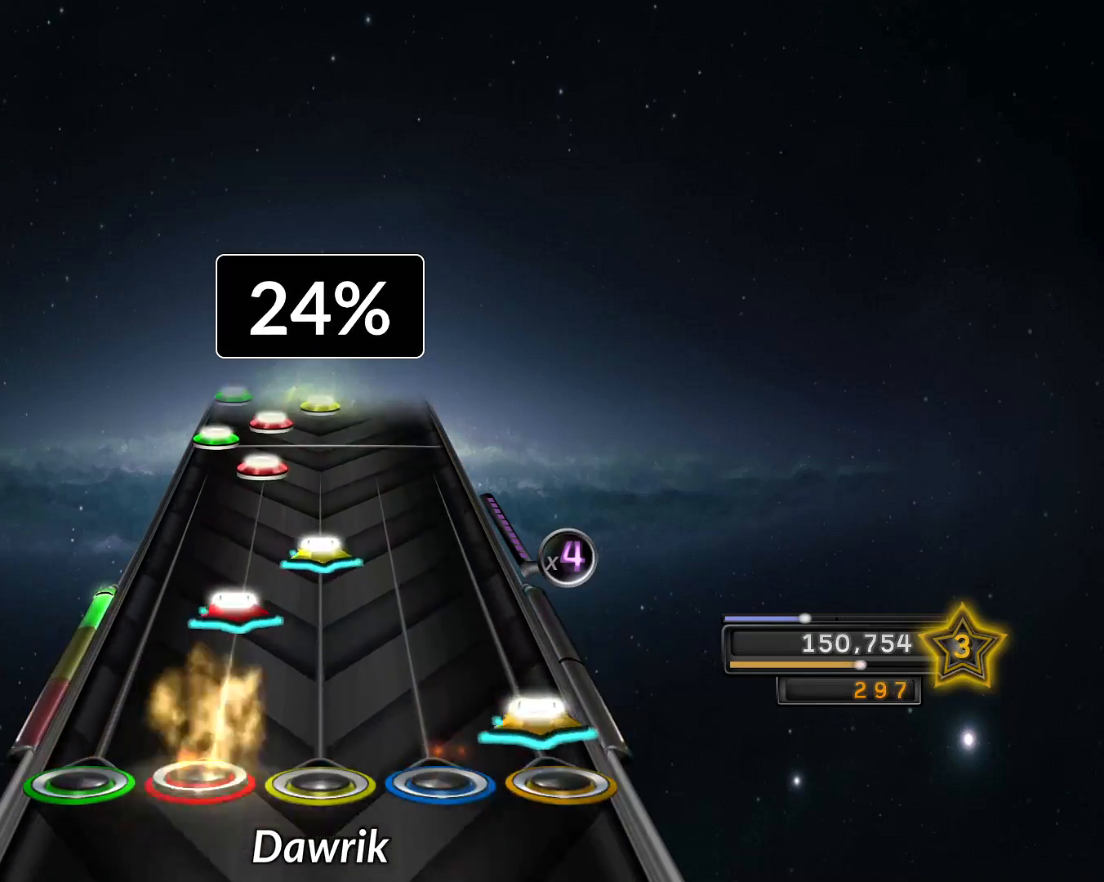
{"buttons": ["L2"], "left_stick": "center", "right_stick": "center", "events": [[50, "CROSS", "down"], [100, "CROSS", "up"], [167, "L1", "down"], [250, "L1", "up"], [250, "R1", "down"], [334, "R1", "up"], [417, "L1", "down"], [501, "L1", "up"], [501, "L2", "down"]]}
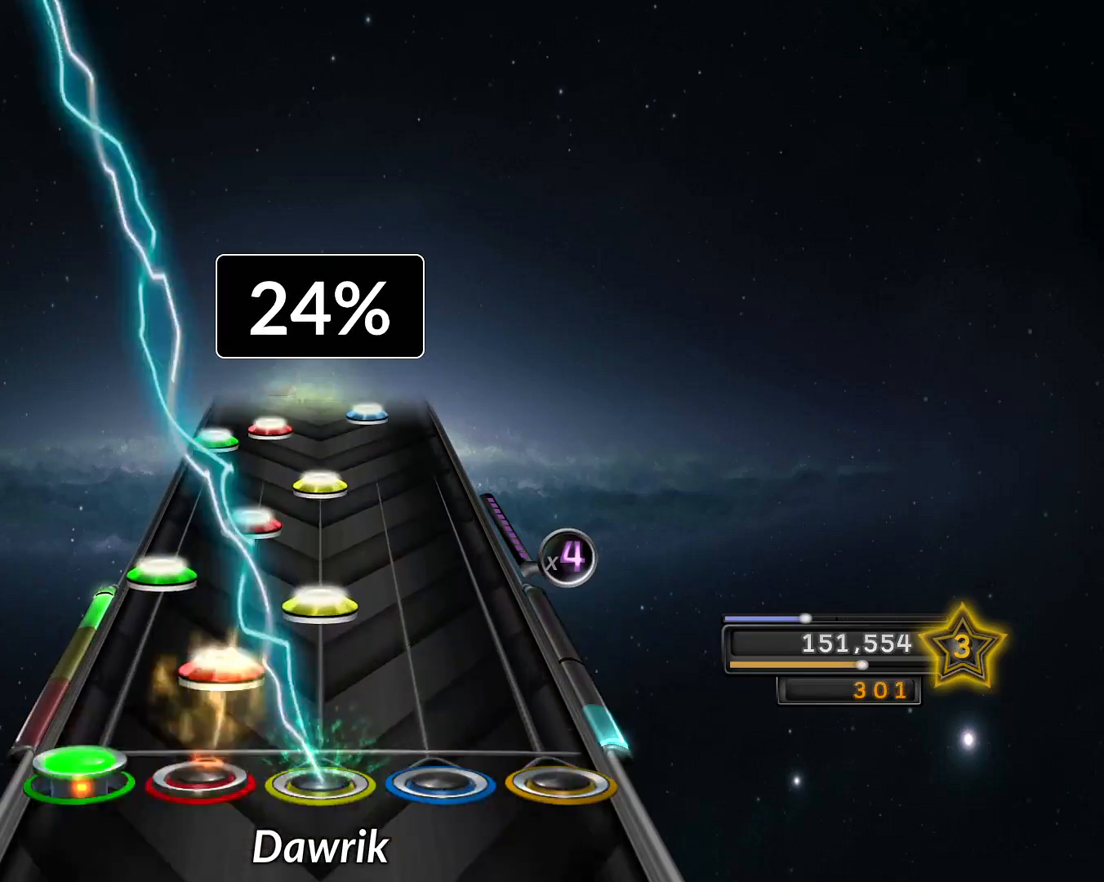
{"buttons": ["L2"], "left_stick": "center", "right_stick": "center", "events": [[66, "L1", "down"], [66, "L2", "up"], [183, "L1", "up"], [183, "R1", "down"], [250, "L2", "down"], [267, "R1", "up"], [350, "L1", "down"], [350, "L2", "up"], [383, "L1", "up"], [383, "R1", "down"], [450, "R1", "up"], [483, "L2", "down"]]}
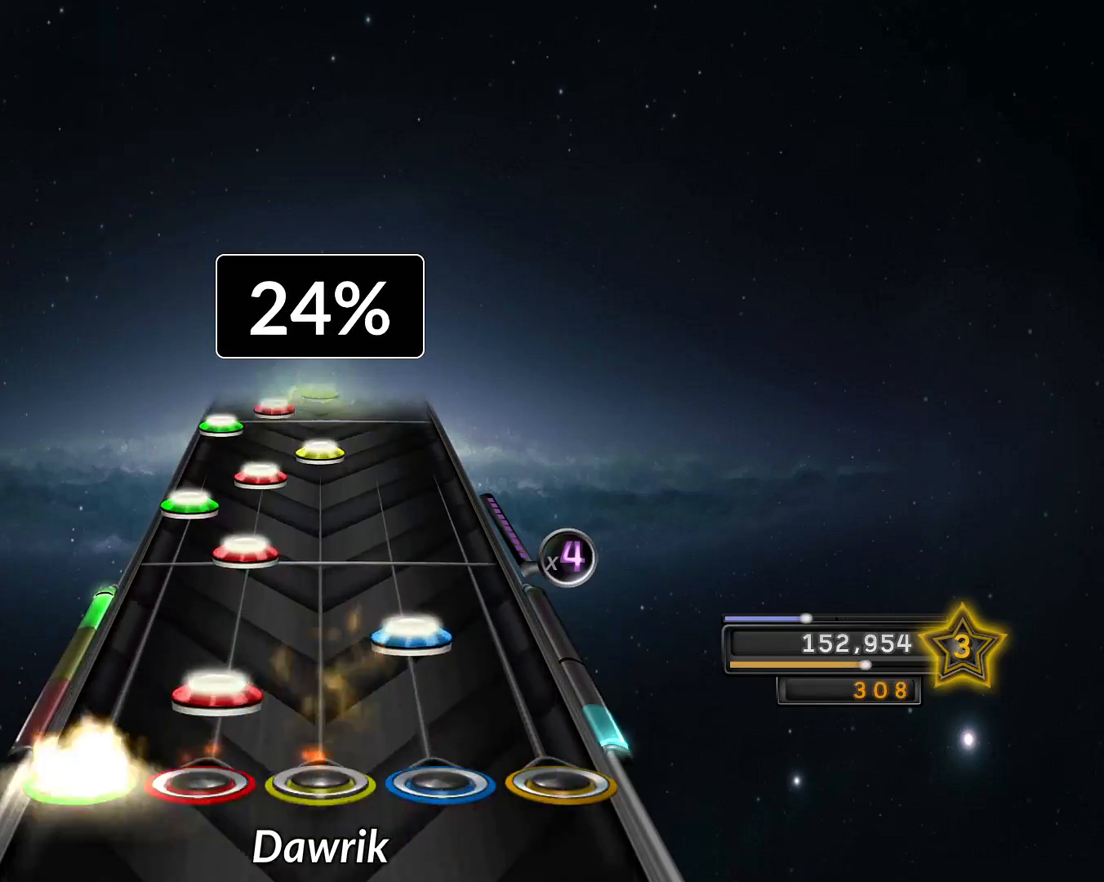
{"buttons": ["L1", "R1"], "left_stick": "center", "right_stick": "center", "events": [[67, "L1", "down"], [67, "L2", "up"], [117, "R2", "down"], [150, "L1", "up"], [200, "R2", "up"], [267, "L1", "down"], [334, "L1", "up"], [367, "L2", "down"], [467, "L1", "down"], [467, "L2", "up"], [501, "R1", "down"]]}
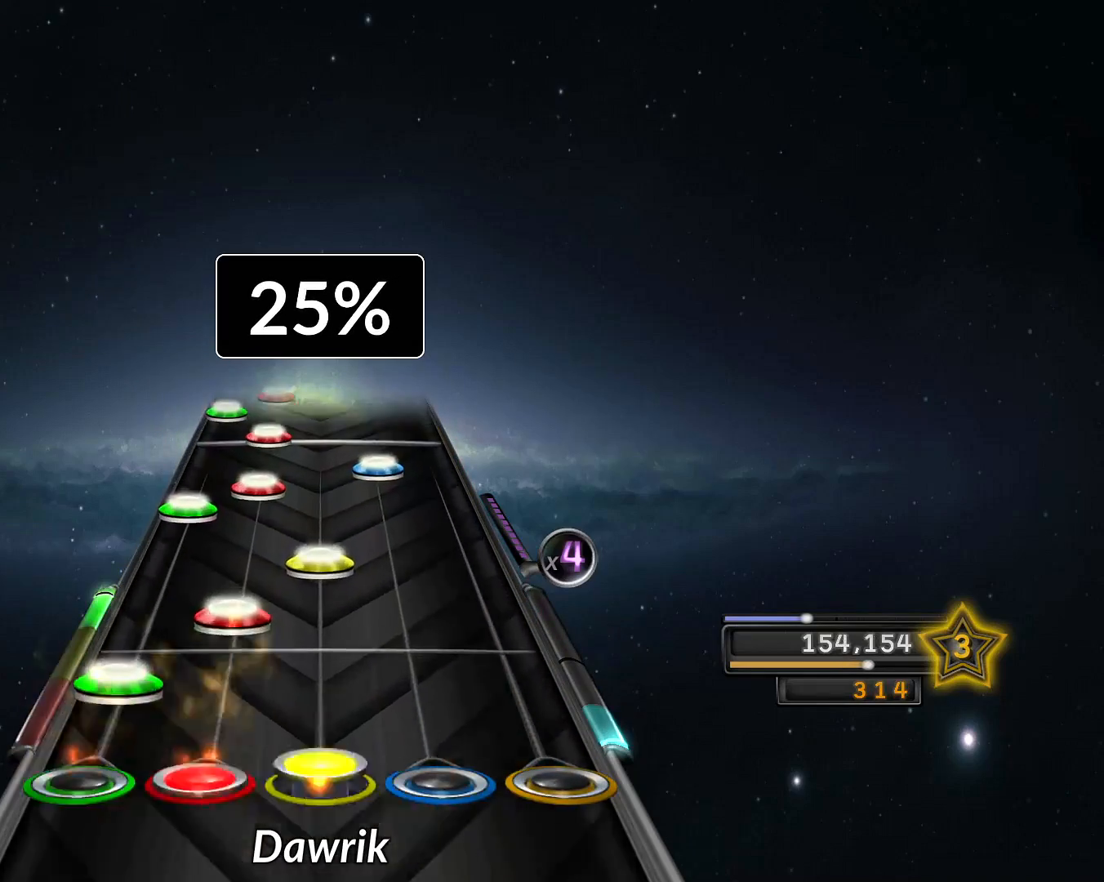
{"buttons": ["R2"], "left_stick": "center", "right_stick": "center", "events": [[33, "L1", "up"], [116, "R1", "up"], [133, "L2", "down"], [233, "L1", "down"], [233, "L2", "up"], [250, "L1", "up"], [250, "R1", "down"], [333, "L2", "down"], [333, "R1", "up"], [433, "L1", "down"], [433, "L2", "up"], [450, "R2", "down"], [500, "L1", "up"]]}
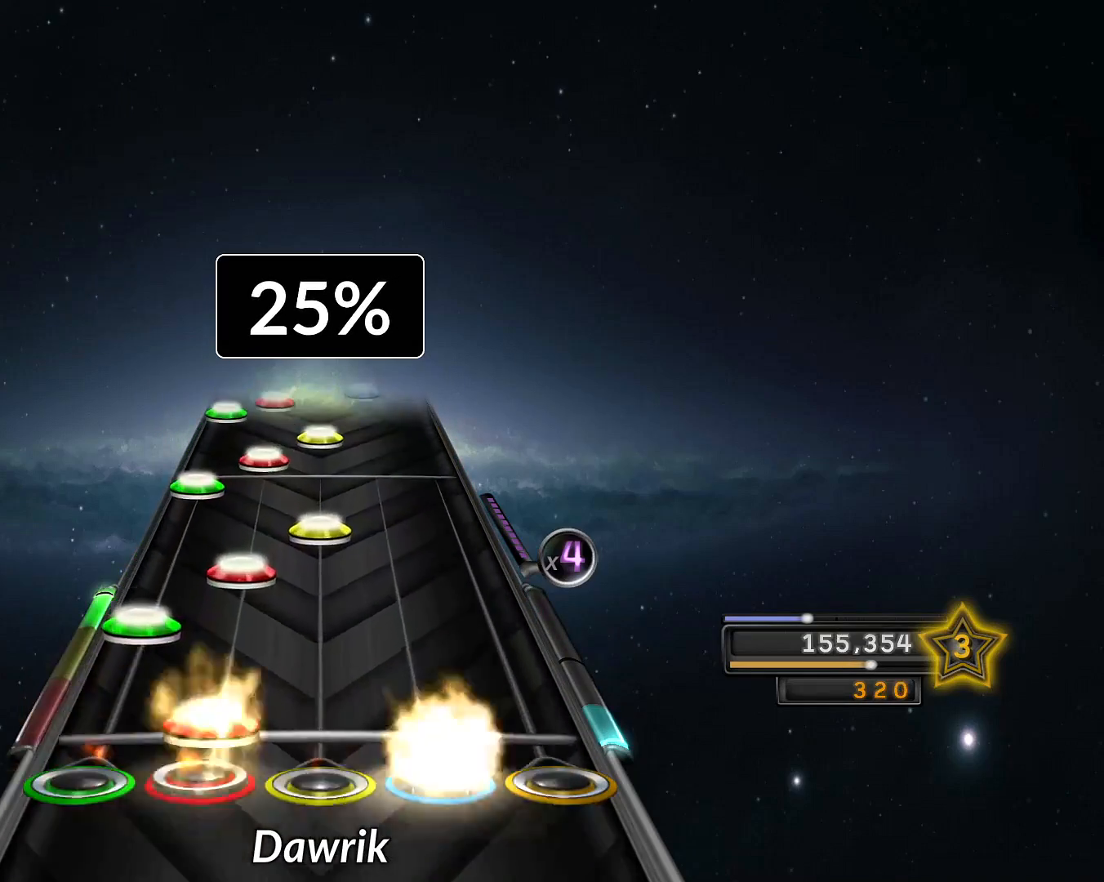
{"buttons": ["L2"], "left_stick": "center", "right_stick": "center", "events": [[33, "R2", "up"], [67, "L1", "down"], [134, "L1", "up"], [134, "L2", "down"], [200, "L2", "up"], [217, "L1", "down"], [300, "R1", "down"], [334, "L1", "up"], [400, "R1", "up"], [417, "L2", "down"]]}
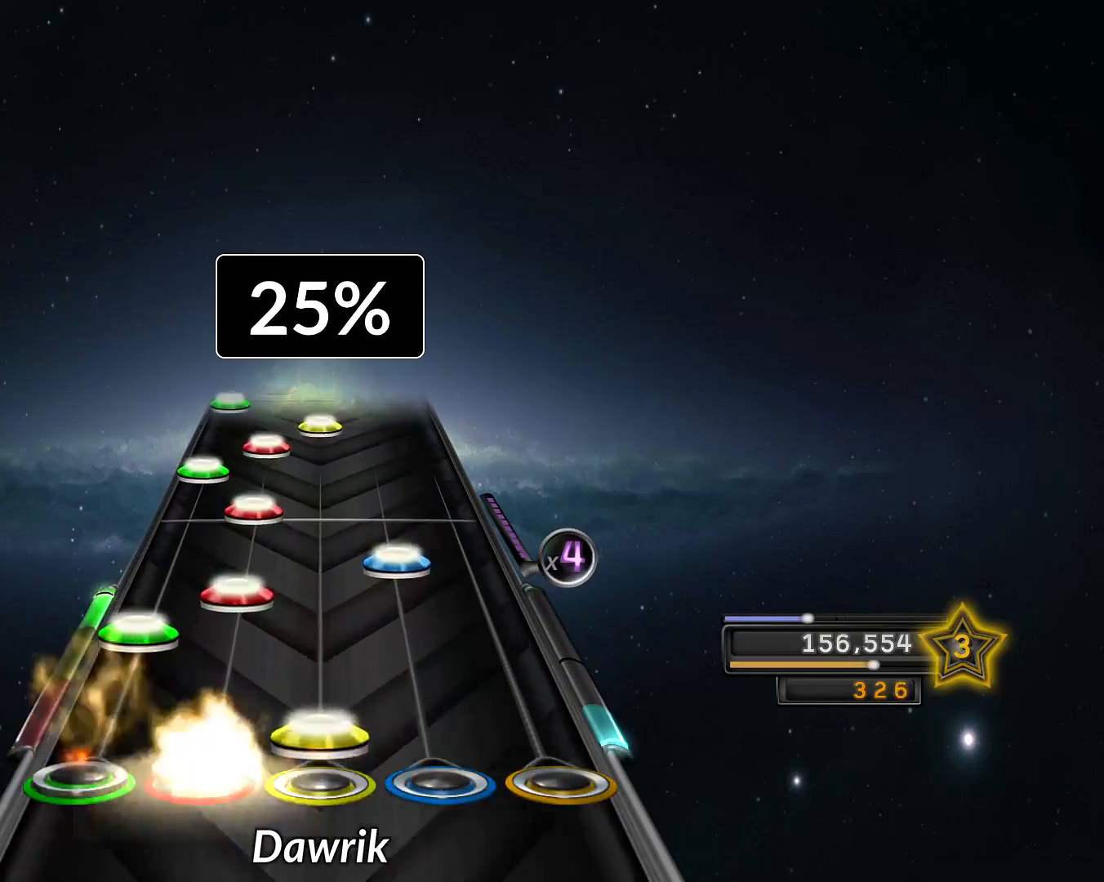
{"buttons": ["L2"], "left_stick": "center", "right_stick": "center", "events": [[16, "L1", "down"], [16, "L2", "up"], [33, "R1", "down"], [50, "L1", "up"], [116, "L2", "down"], [116, "R1", "up"], [233, "L1", "down"], [233, "L2", "up"], [233, "R2", "down"], [300, "L1", "up"], [317, "R2", "up"], [350, "L1", "down"], [400, "L1", "up"], [400, "L2", "down"]]}
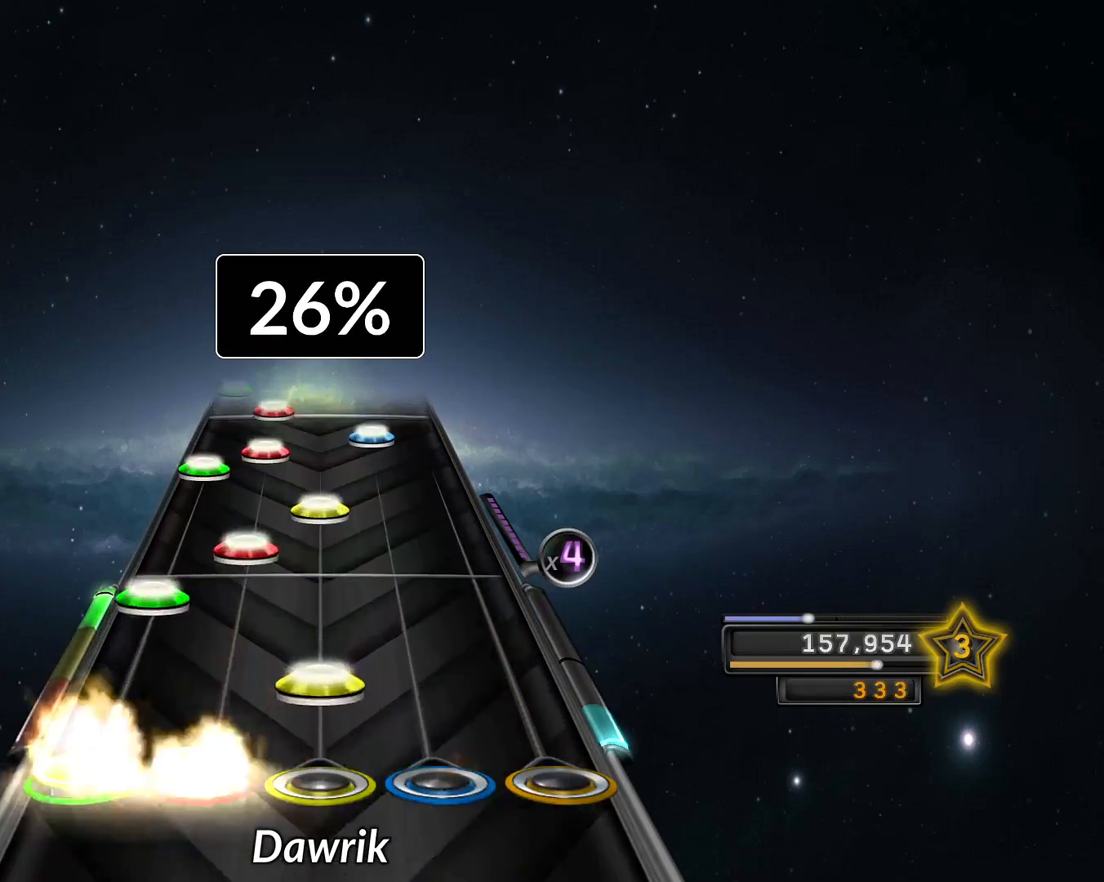
{"buttons": ["L2"], "left_stick": "center", "right_stick": "center", "events": [[17, "L1", "down"], [17, "L2", "up"], [83, "R1", "down"], [117, "L1", "up"], [167, "L2", "down"], [184, "R1", "up"], [284, "L1", "down"], [284, "L2", "up"], [317, "R1", "down"], [350, "L1", "up"], [384, "R1", "up"], [400, "L2", "down"]]}
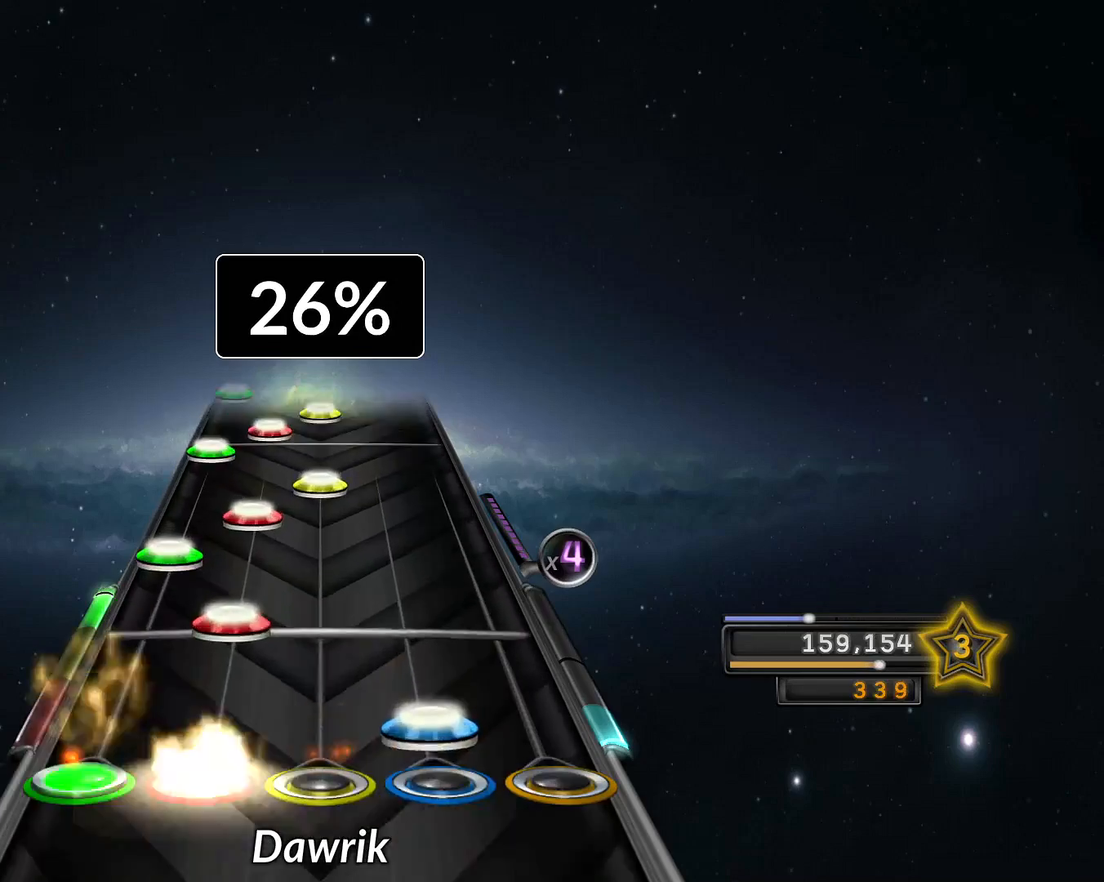
{"buttons": ["L2"], "left_stick": "center", "right_stick": "center", "events": [[16, "L1", "down"], [16, "L2", "up"], [33, "R2", "down"], [83, "L1", "up"], [116, "R2", "up"], [150, "L1", "down"], [216, "L1", "up"], [216, "L2", "down"], [317, "L1", "down"], [317, "L2", "up"], [383, "R1", "down"], [417, "L1", "up"], [483, "L2", "down"], [483, "R1", "up"]]}
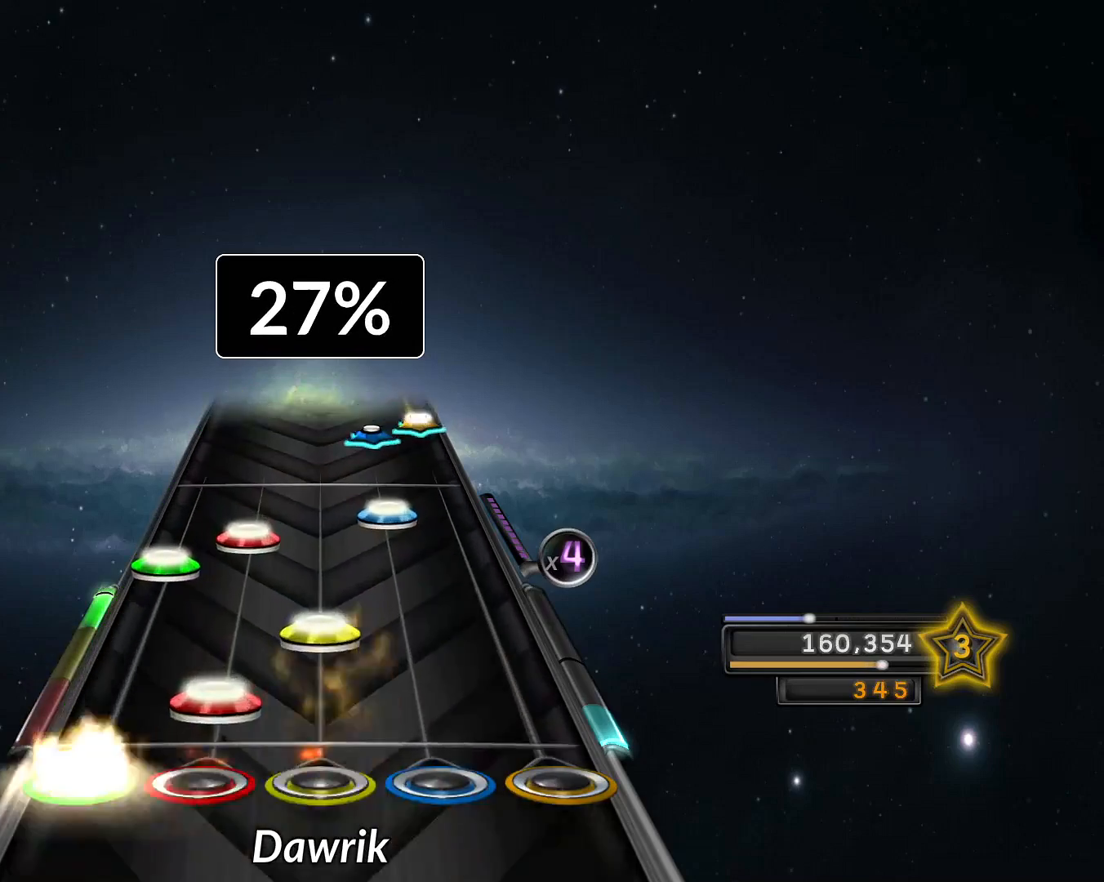
{"buttons": ["R2"], "left_stick": "center", "right_stick": "center", "events": [[84, "L1", "down"], [84, "L2", "up"], [134, "L1", "up"], [134, "R1", "down"], [200, "L2", "down"], [200, "R1", "up"], [317, "L1", "down"], [317, "L2", "up"], [350, "R2", "down"], [400, "L1", "up"], [417, "R2", "up"], [501, "R2", "down"]]}
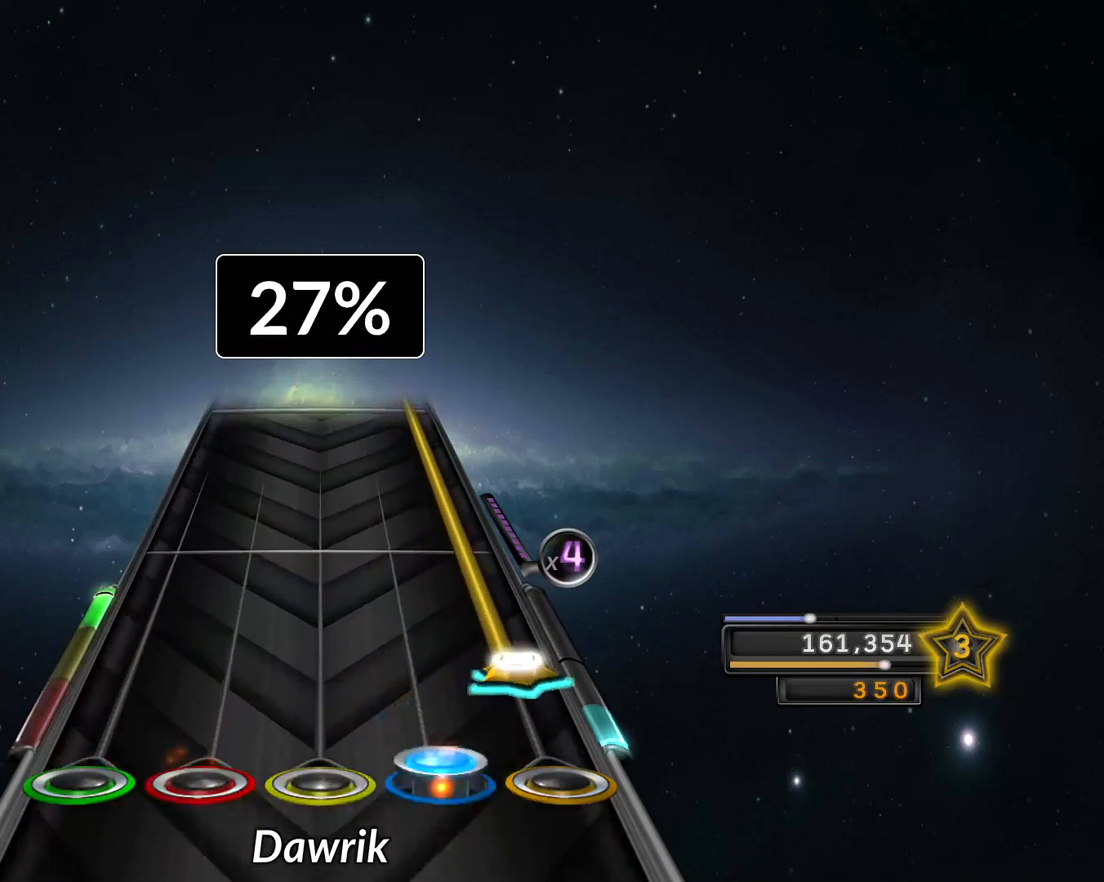
{"buttons": ["CROSS"], "left_stick": "center", "right_stick": "center", "events": [[66, "R2", "up"], [83, "CROSS", "down"], [233, "left_stick", "down"], [500, "left_stick", "center"]]}
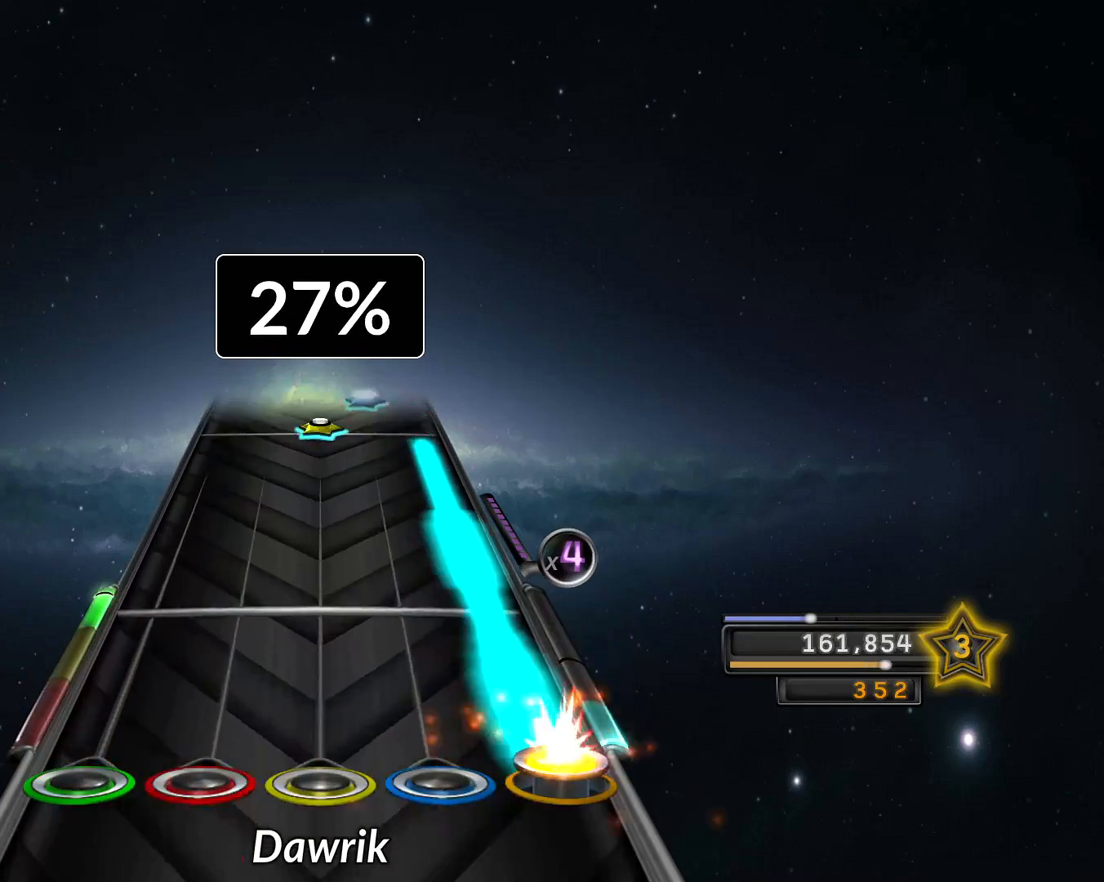
{"buttons": [], "left_stick": "down", "right_stick": "center", "events": [[50, "left_stick", "down"], [217, "left_stick", "down-left"], [350, "left_stick", "center"], [400, "left_stick", "down"], [501, "CROSS", "up"]]}
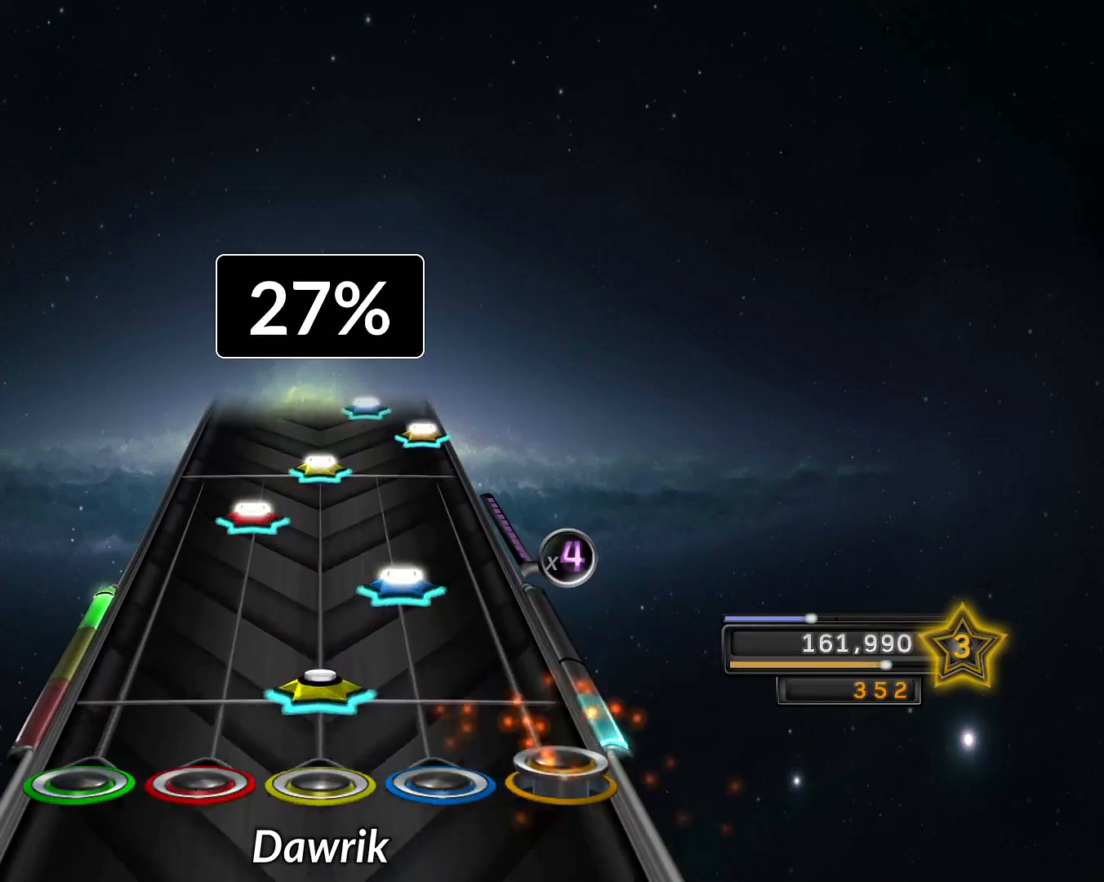
{"buttons": [], "left_stick": "center", "right_stick": "center", "events": [[33, "left_stick", "center"], [66, "R1", "down"], [150, "R1", "up"], [150, "R2", "down"], [233, "R2", "up"], [300, "L1", "down"], [400, "L1", "up"], [417, "R1", "down"], [500, "R1", "up"]]}
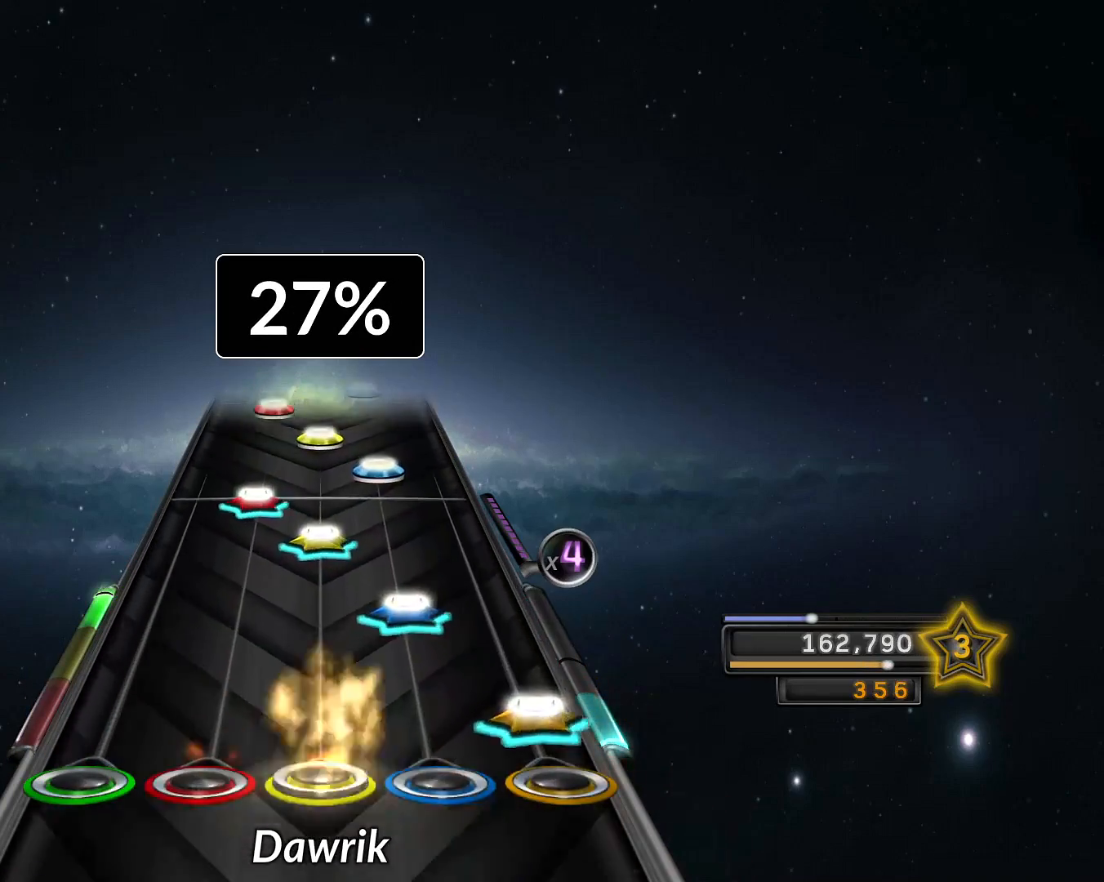
{"buttons": ["R2"], "left_stick": "center", "right_stick": "down-left", "events": [[67, "CROSS", "down"], [134, "CROSS", "up"], [150, "R2", "down"], [234, "R1", "down"], [234, "R2", "up"], [300, "R1", "up"], [334, "L1", "down"], [417, "L1", "up"], [417, "R2", "down"], [434, "right_stick", "down-left"]]}
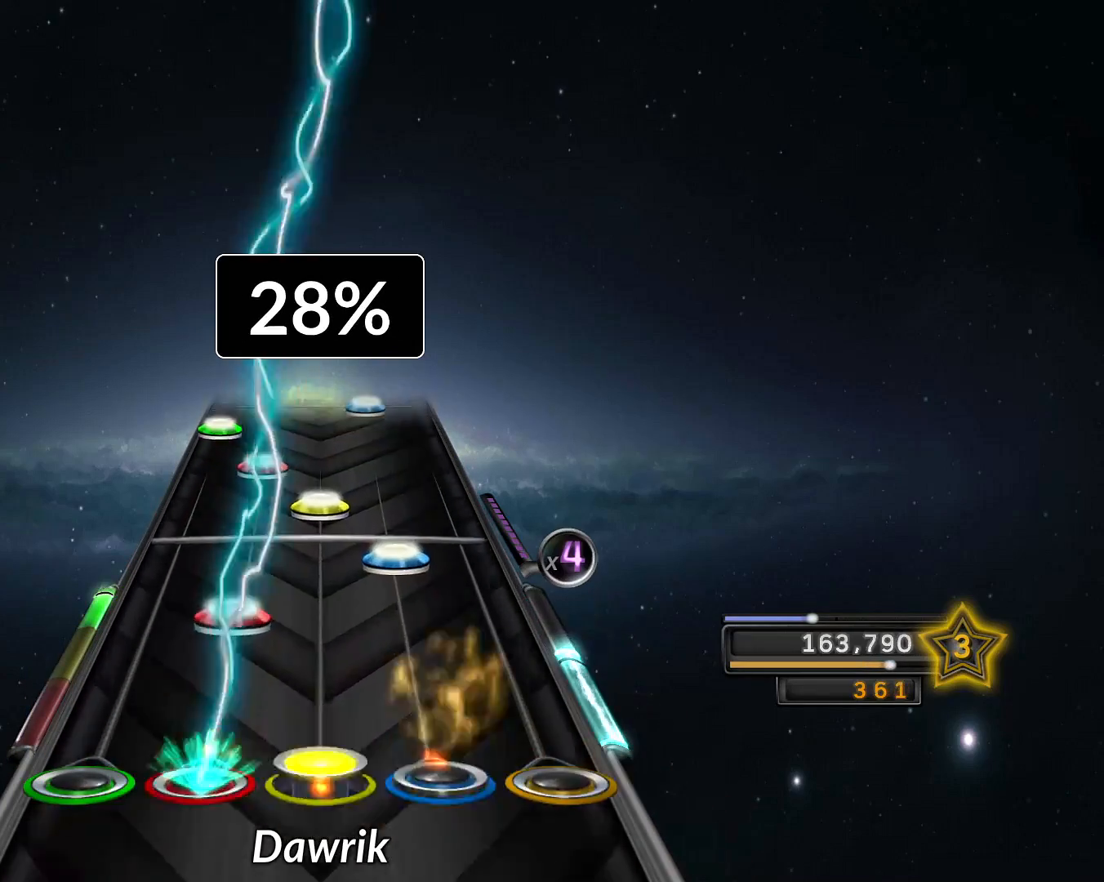
{"buttons": ["L1"], "left_stick": "center", "right_stick": "center", "events": [[16, "R1", "down"], [16, "R2", "up"], [16, "right_stick", "center"], [50, "R1", "up"], [50, "left_stick", "up"], [100, "L1", "down"], [100, "left_stick", "center"], [216, "L1", "up"], [250, "R2", "down"], [333, "R1", "down"], [333, "R2", "up"], [400, "R1", "up"], [433, "L1", "down"]]}
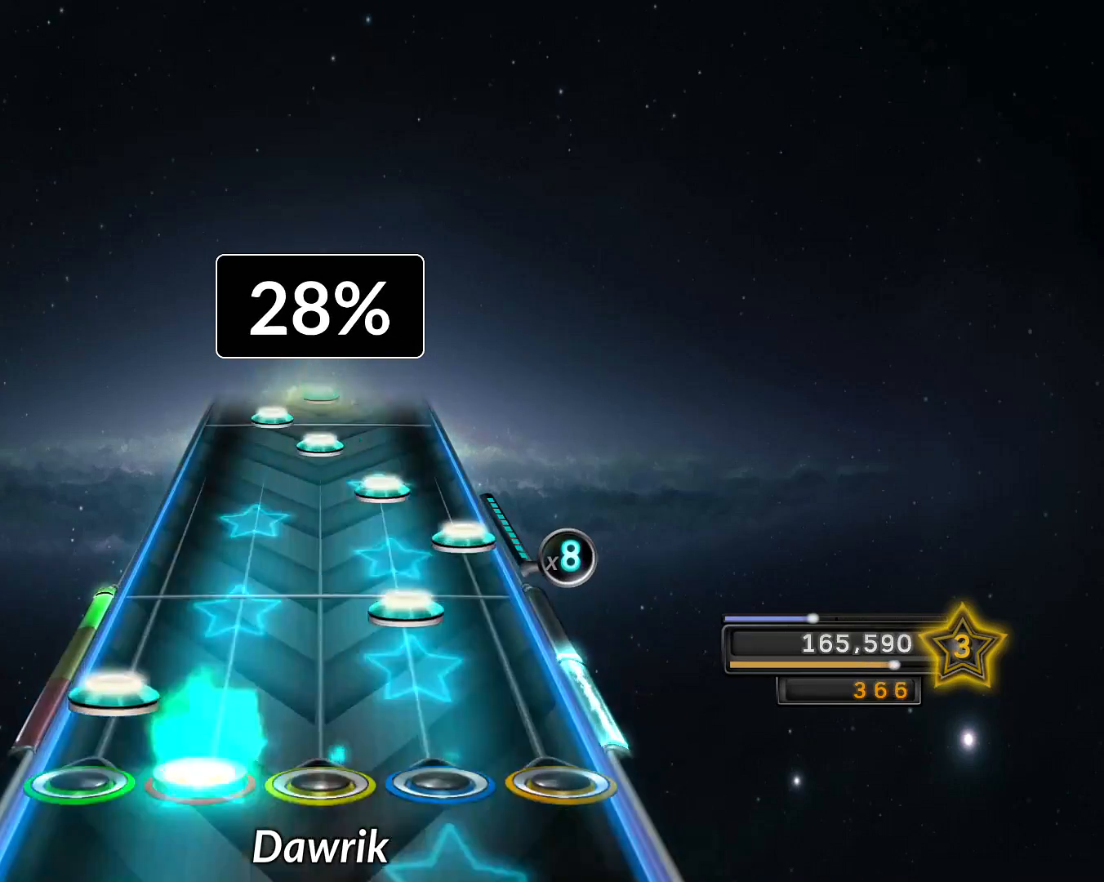
{"buttons": ["R1"], "left_stick": "center", "right_stick": "center", "events": [[33, "L1", "up"], [33, "L2", "down"], [117, "L2", "up"], [134, "R2", "down"], [200, "R2", "up"], [250, "CROSS", "down"], [317, "CROSS", "up"], [384, "R2", "down"], [451, "R2", "up"], [484, "R1", "down"]]}